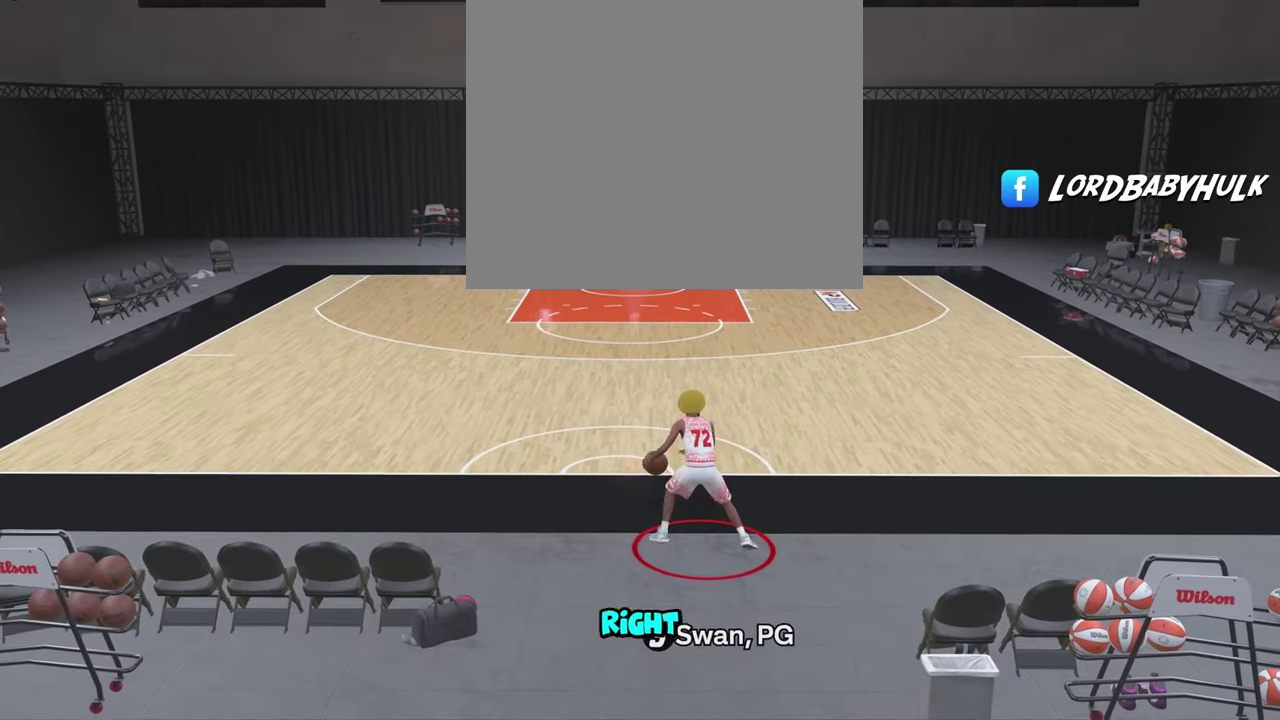
Gameplay with a controller (PlayStation layout); each line is a JSON object with the inputs held at the frame after it (dt_ms = milliseconds from this image to that frame). "events" lists button and stick changes between this image and that frame as [ms after this image, input, new state], when the widget could be followed in between.
{"dt_ms": 400, "buttons": ["R2"], "left_stick": "center", "right_stick": "center", "events": [[167, "right_stick", "right"], [283, "right_stick", "center"]]}
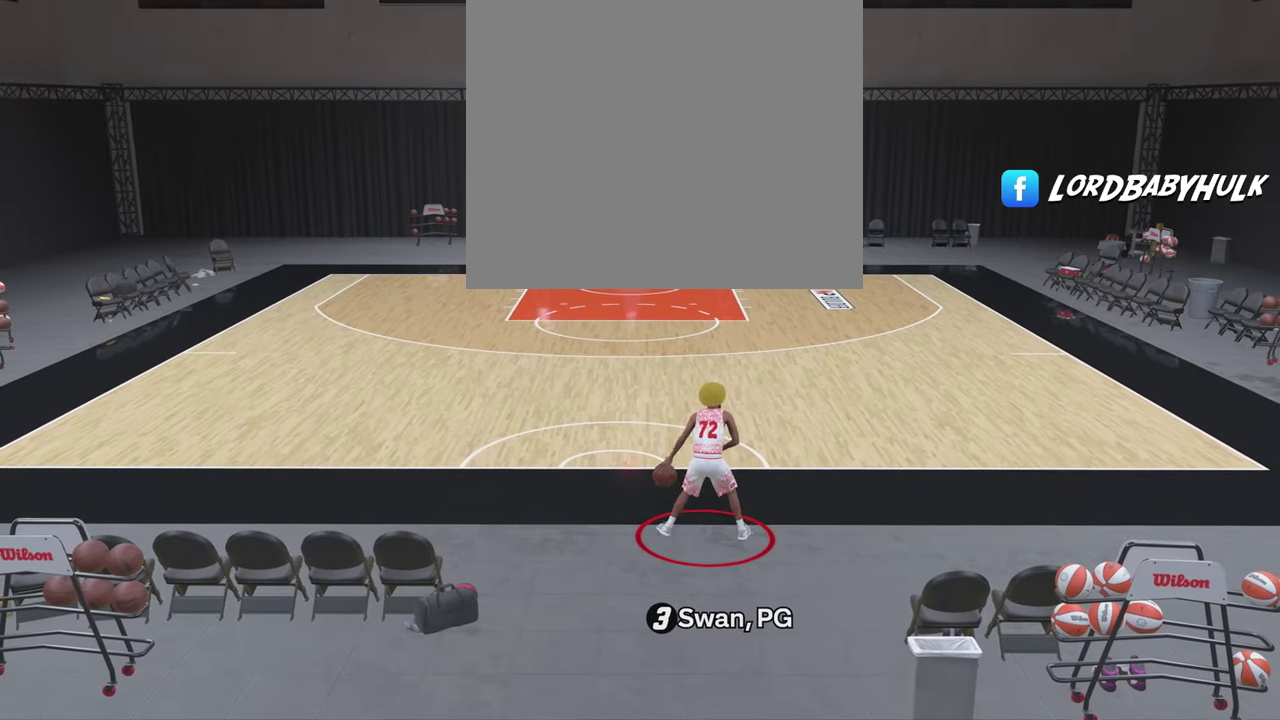
{"dt_ms": 500, "buttons": ["R2"], "left_stick": "center", "right_stick": "center", "events": [[233, "right_stick", "up"], [317, "right_stick", "center"]]}
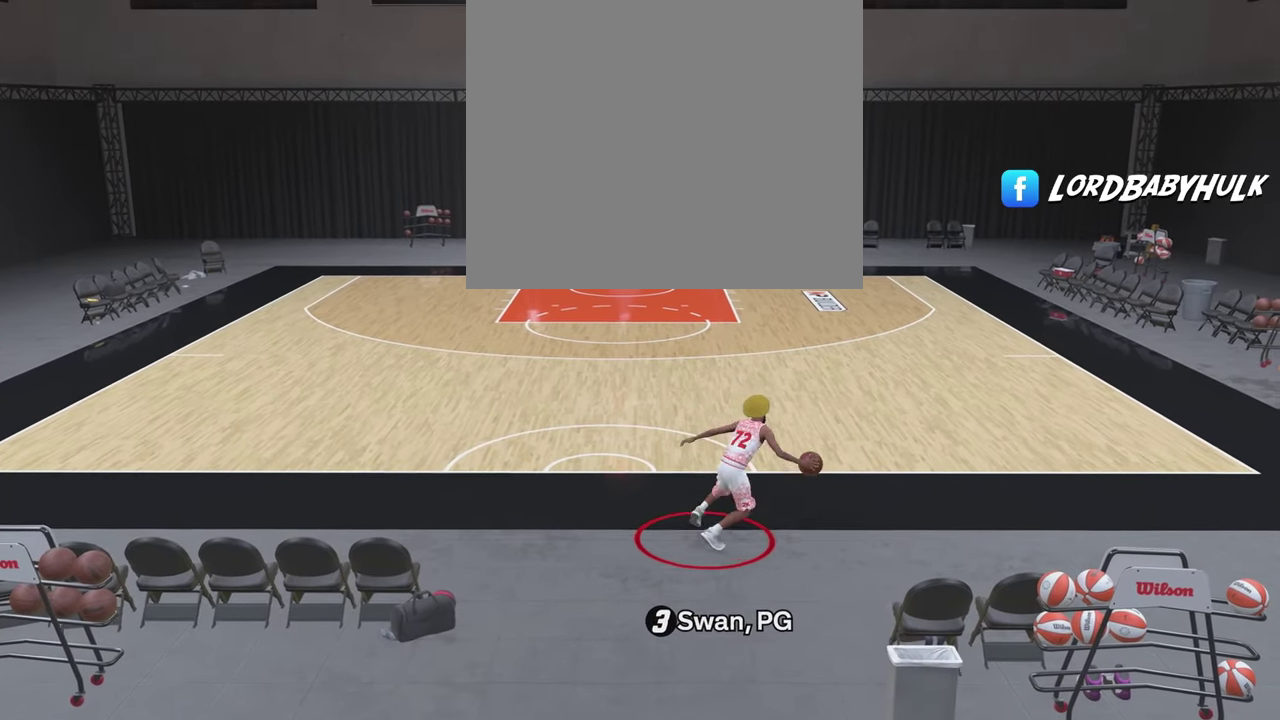
{"dt_ms": 500, "buttons": ["R2"], "left_stick": "center", "right_stick": "right", "events": [[433, "right_stick", "right"]]}
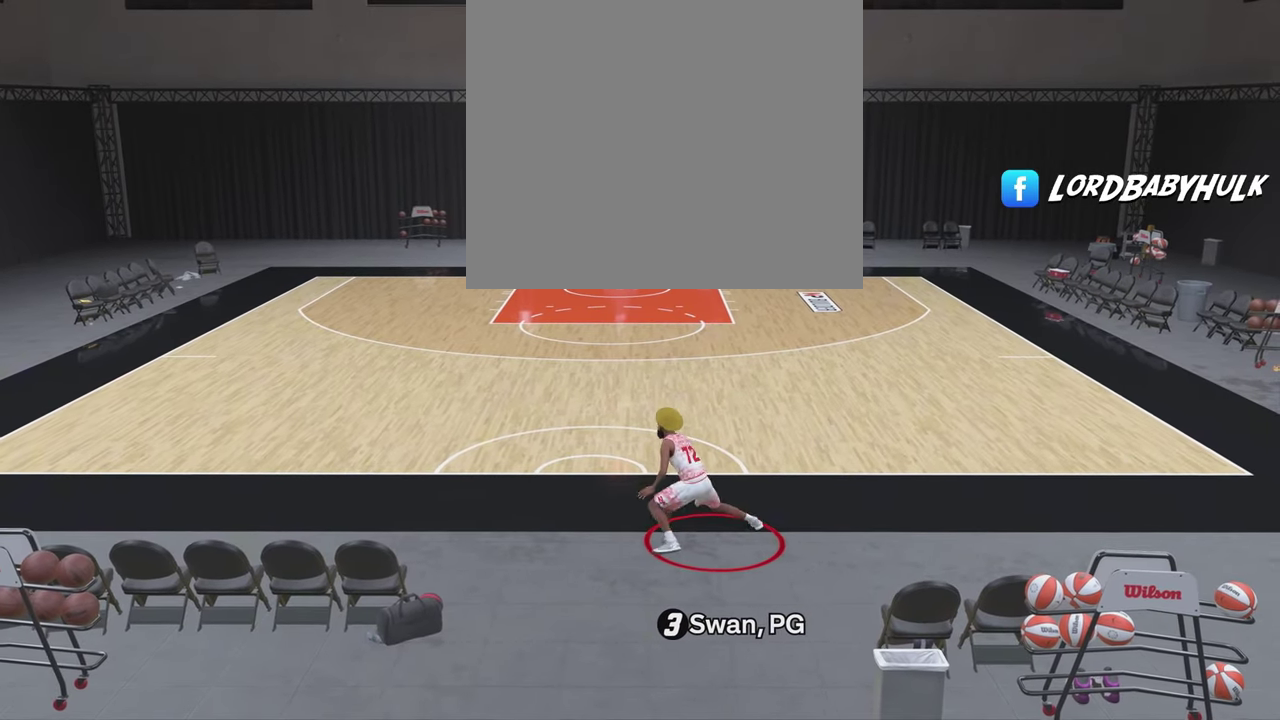
{"dt_ms": 300, "buttons": ["R2"], "left_stick": "center", "right_stick": "center", "events": [[17, "right_stick", "center"]]}
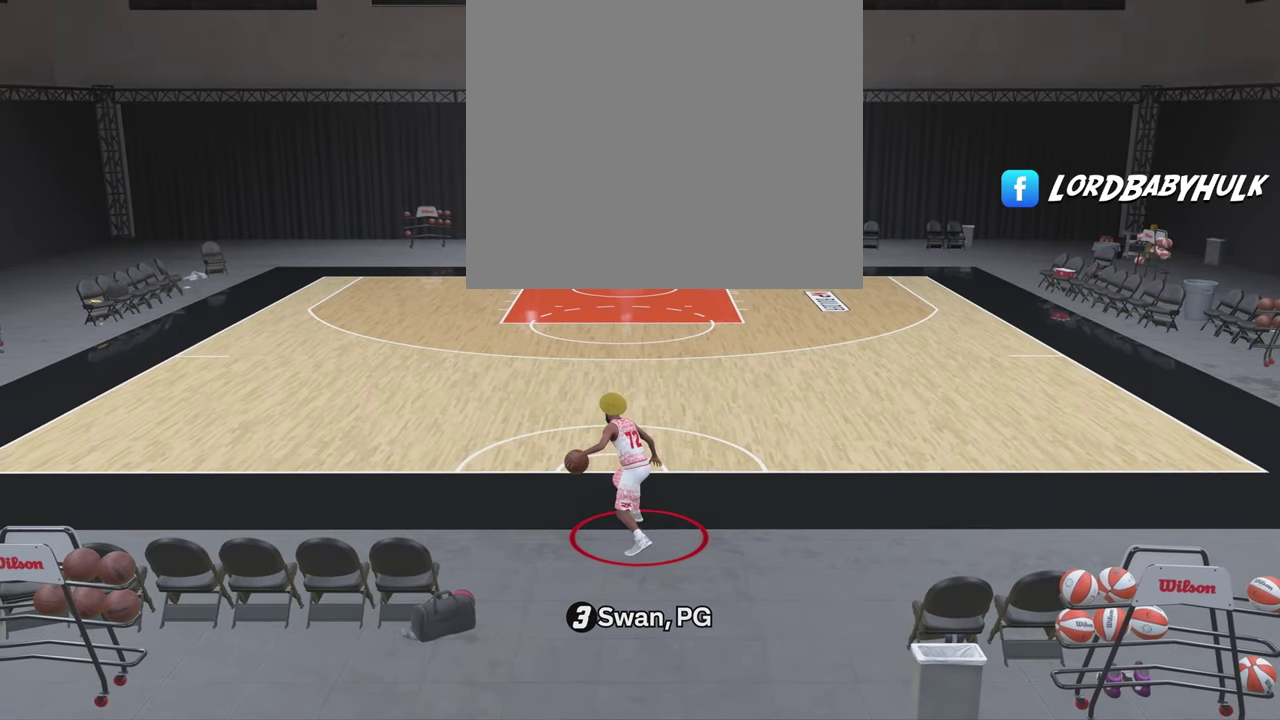
{"dt_ms": 700, "buttons": ["R2"], "left_stick": "center", "right_stick": "right", "events": [[100, "right_stick", "up"], [200, "right_stick", "center"], [683, "right_stick", "right"]]}
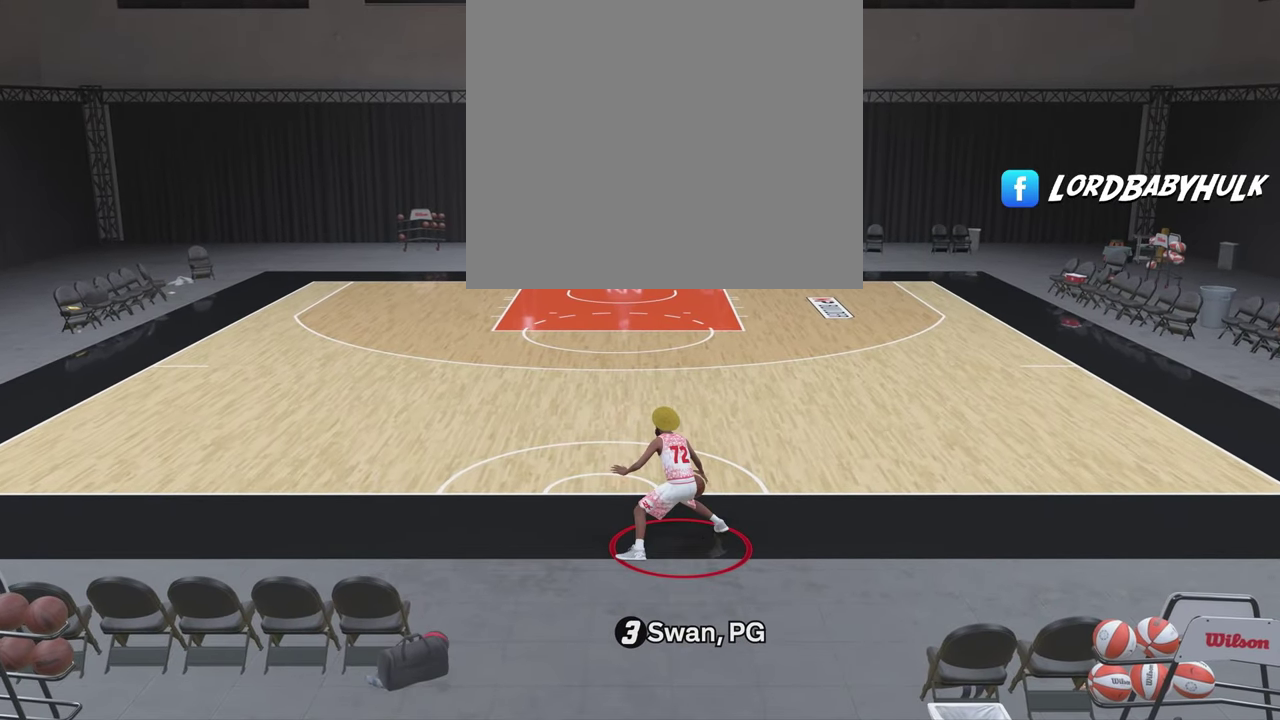
{"dt_ms": 700, "buttons": ["R2"], "left_stick": "center", "right_stick": "center", "events": [[50, "right_stick", "center"], [350, "right_stick", "up"], [450, "right_stick", "center"]]}
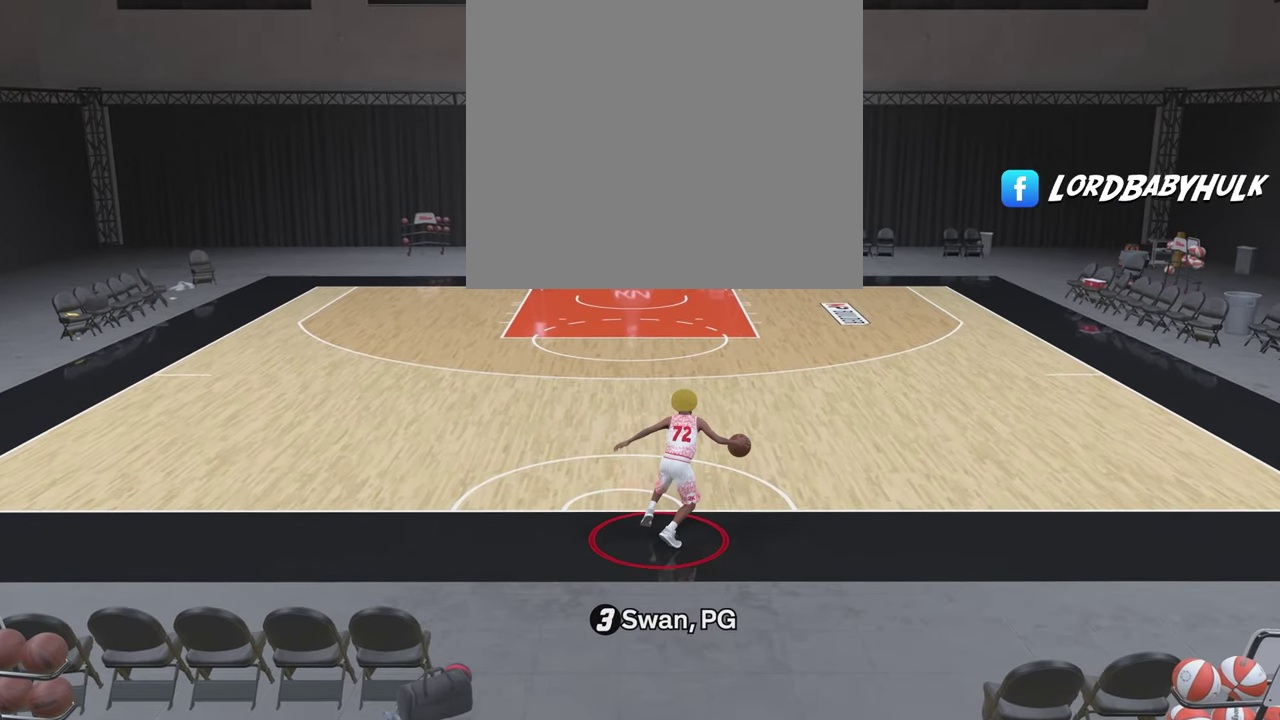
{"dt_ms": 300, "buttons": ["R2"], "left_stick": "center", "right_stick": "center", "events": [[83, "right_stick", "up-right"], [183, "right_stick", "center"]]}
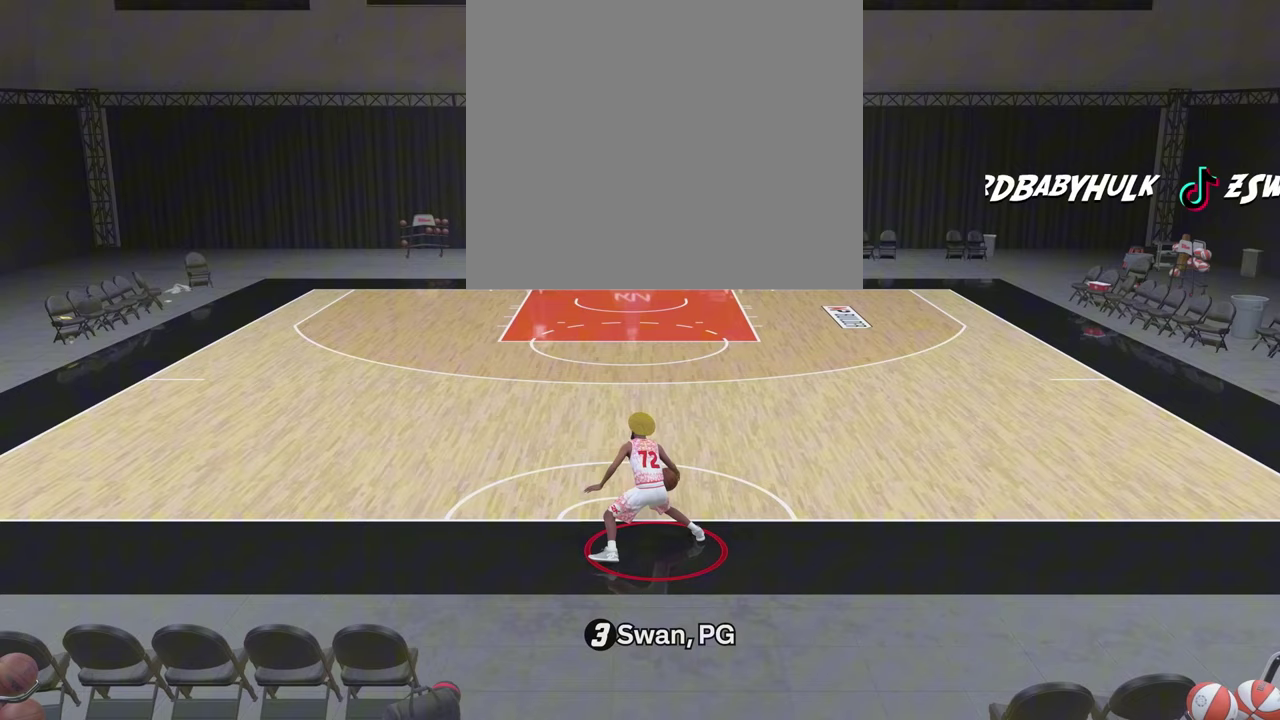
{"dt_ms": 700, "buttons": ["R2"], "left_stick": "center", "right_stick": "center", "events": []}
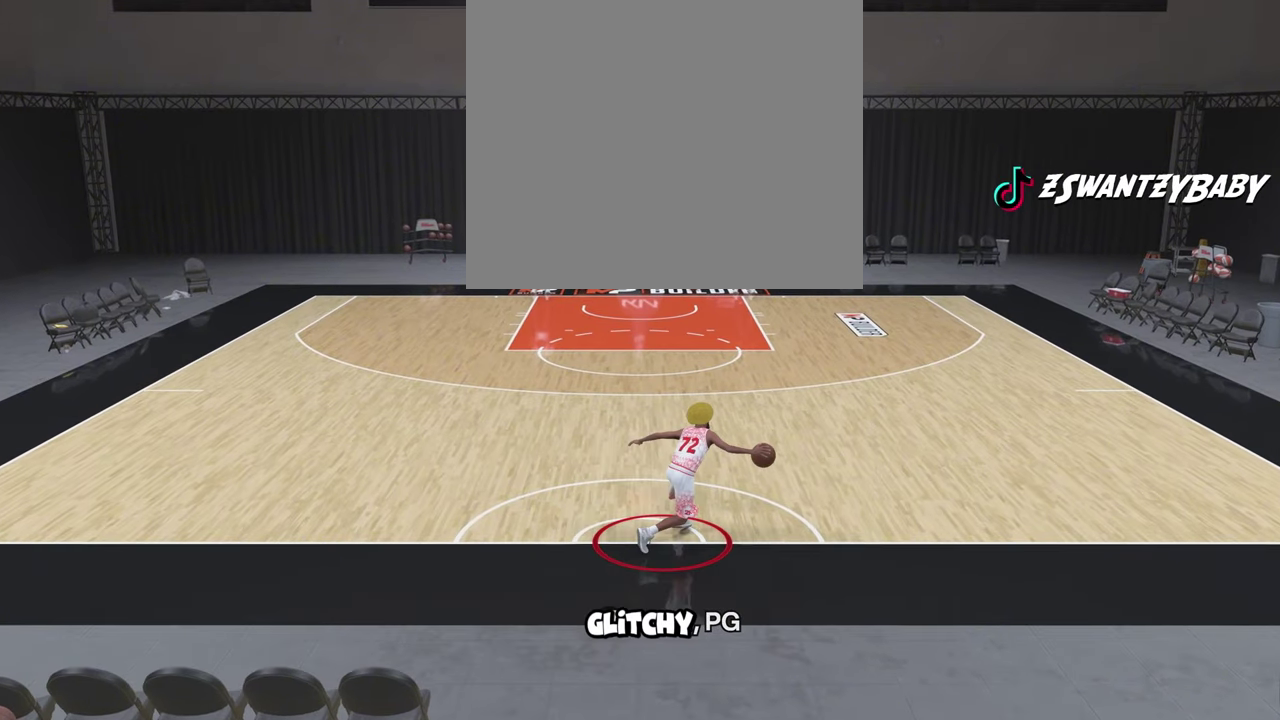
{"dt_ms": 300, "buttons": ["R2"], "left_stick": "center", "right_stick": "center", "events": []}
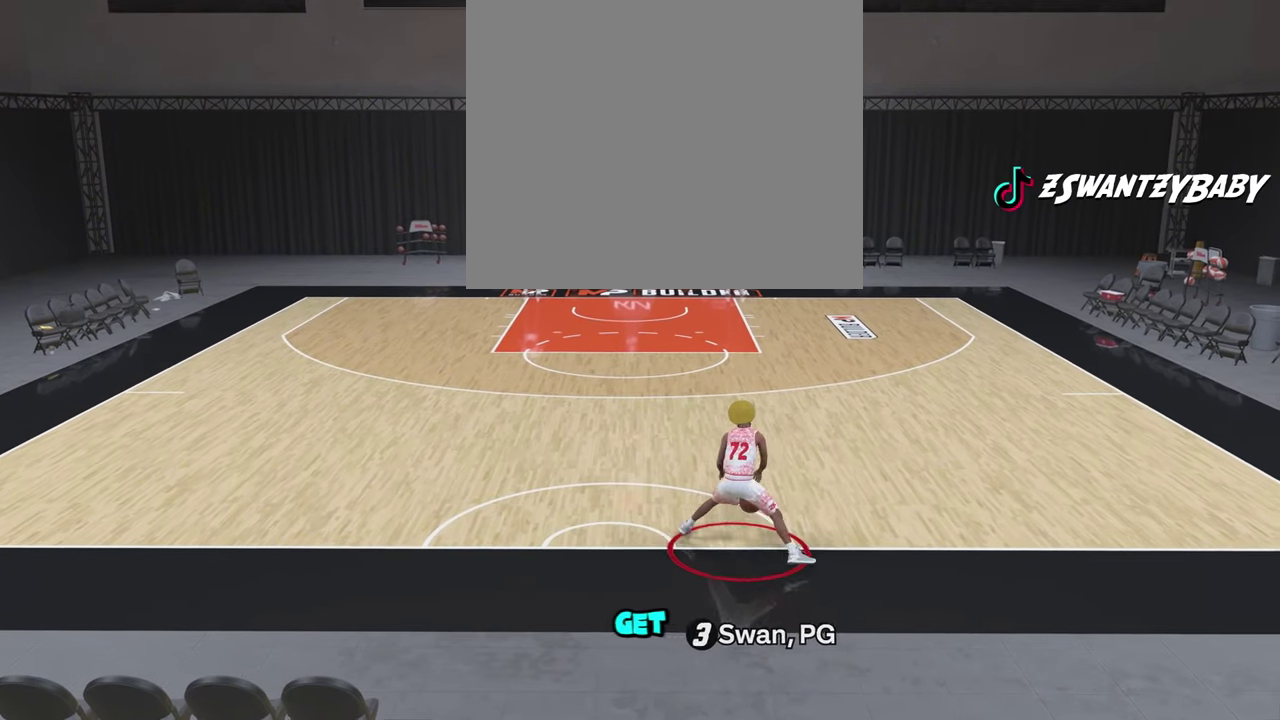
{"dt_ms": 400, "buttons": [], "left_stick": "center", "right_stick": "center", "events": [[67, "R2", "up"]]}
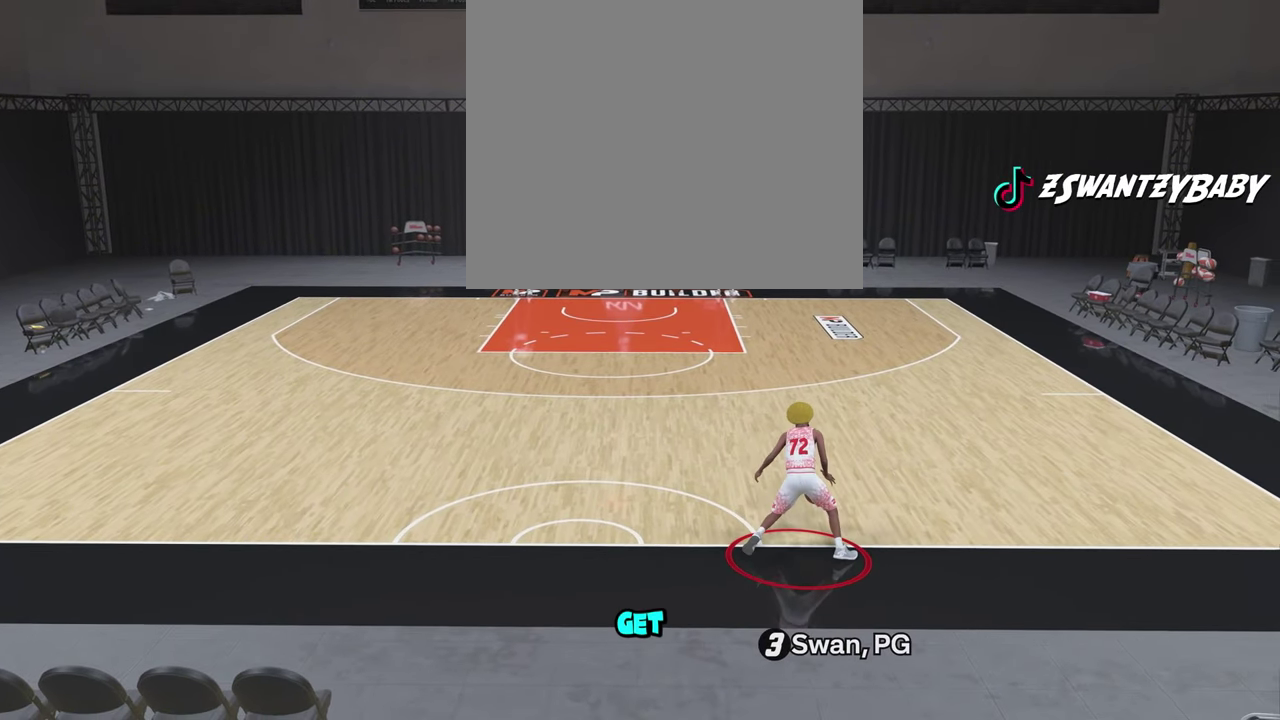
{"dt_ms": 600, "buttons": [], "left_stick": "center", "right_stick": "center", "events": []}
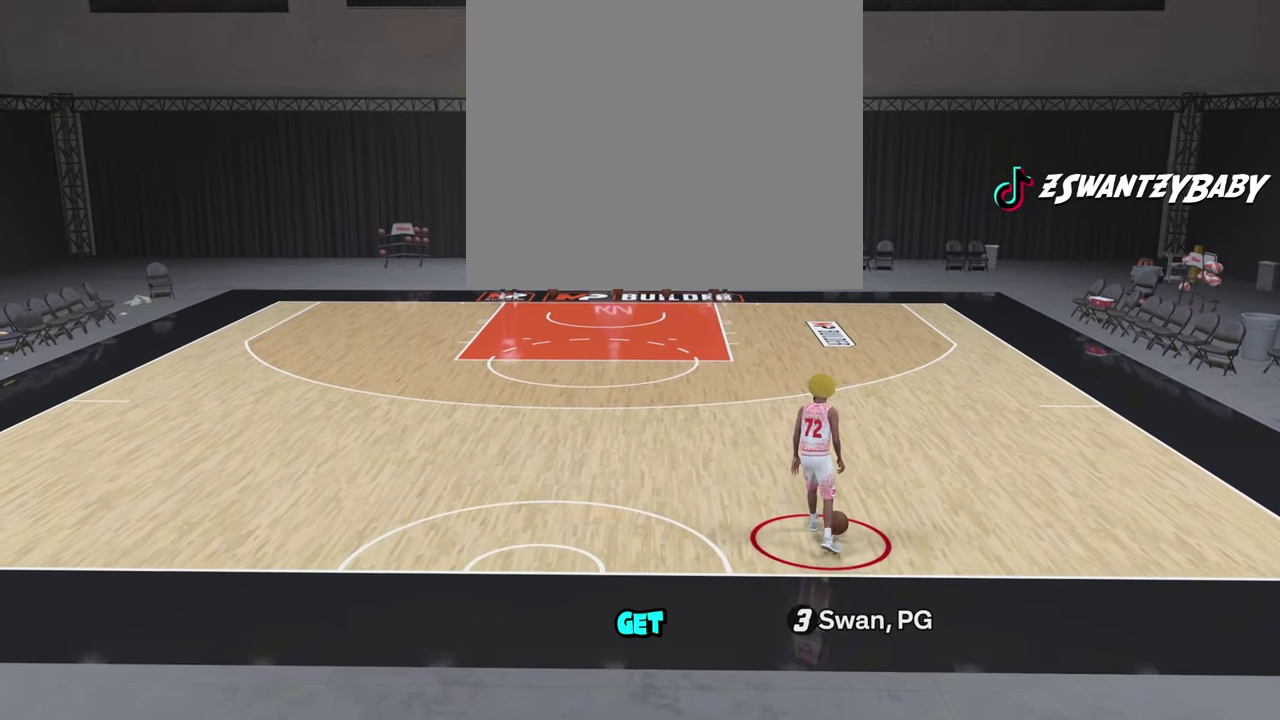
{"dt_ms": 500, "buttons": [], "left_stick": "center", "right_stick": "center", "events": []}
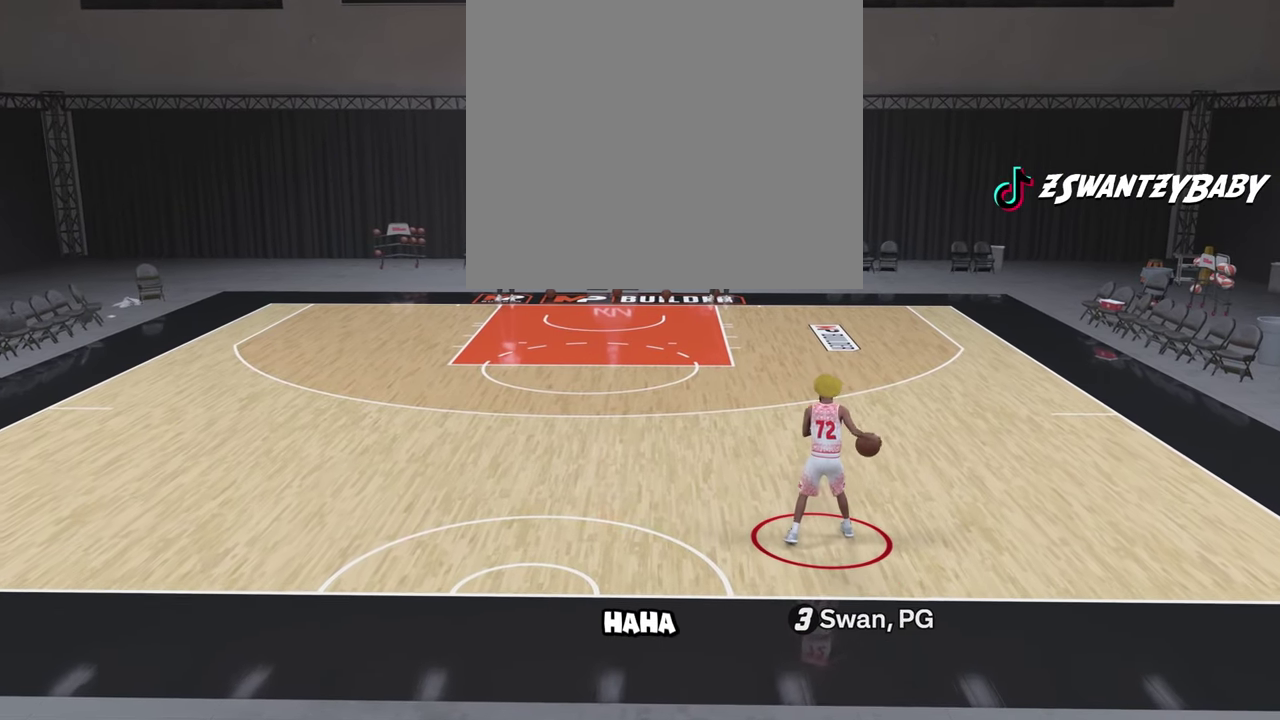
{"dt_ms": 500, "buttons": [], "left_stick": "center", "right_stick": "center", "events": []}
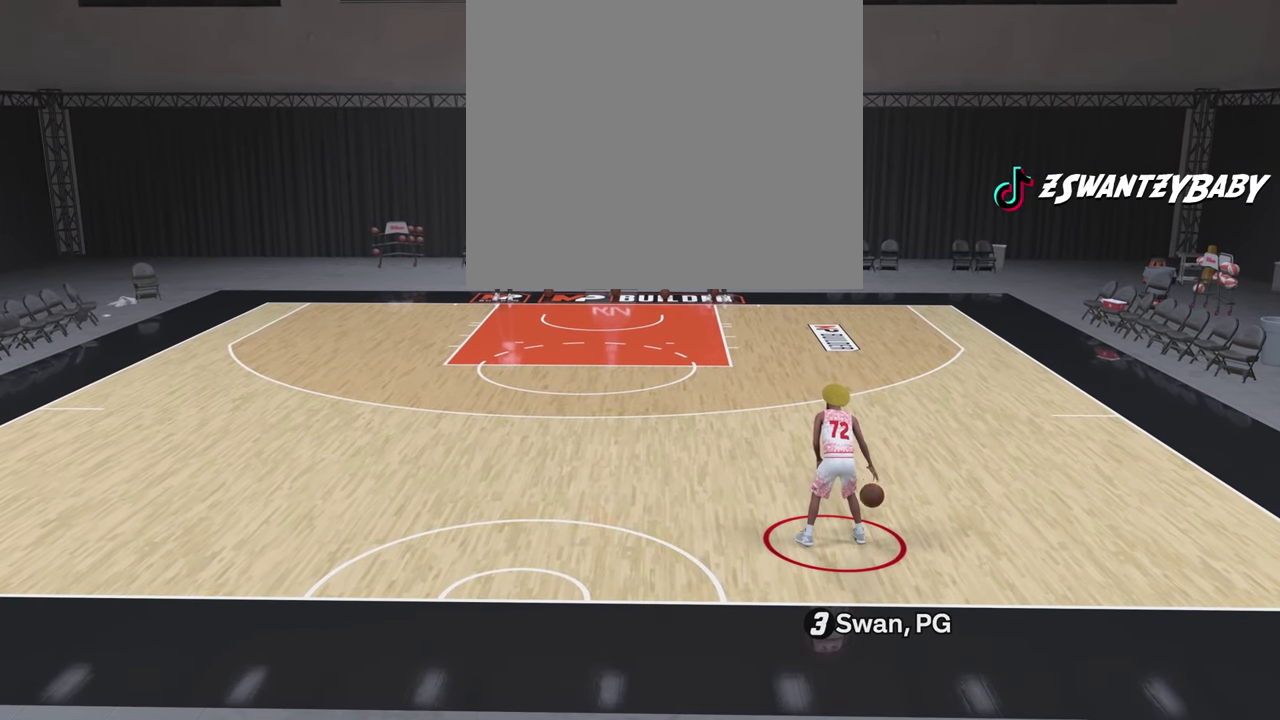
{"dt_ms": 700, "buttons": ["R2"], "left_stick": "center", "right_stick": "center", "events": [[217, "R2", "down"], [383, "right_stick", "left"], [500, "right_stick", "center"]]}
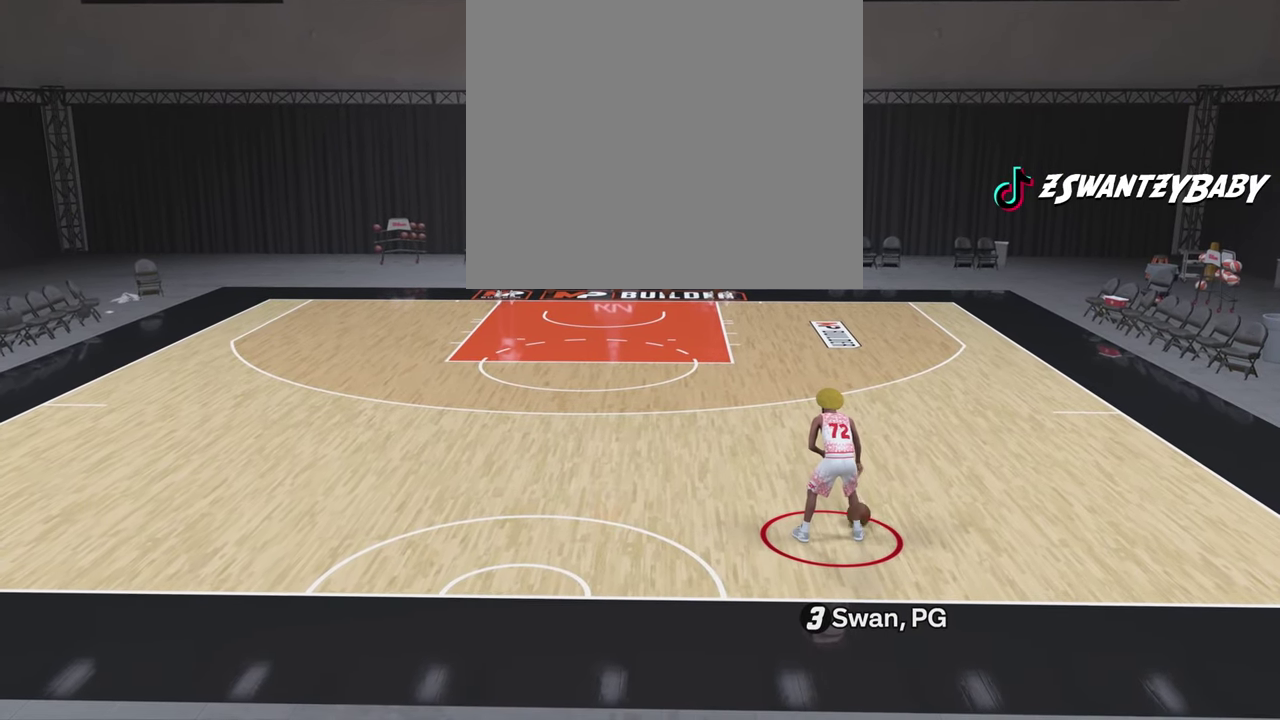
{"dt_ms": 300, "buttons": ["R2"], "left_stick": "center", "right_stick": "center", "events": [[83, "right_stick", "up"], [167, "right_stick", "center"]]}
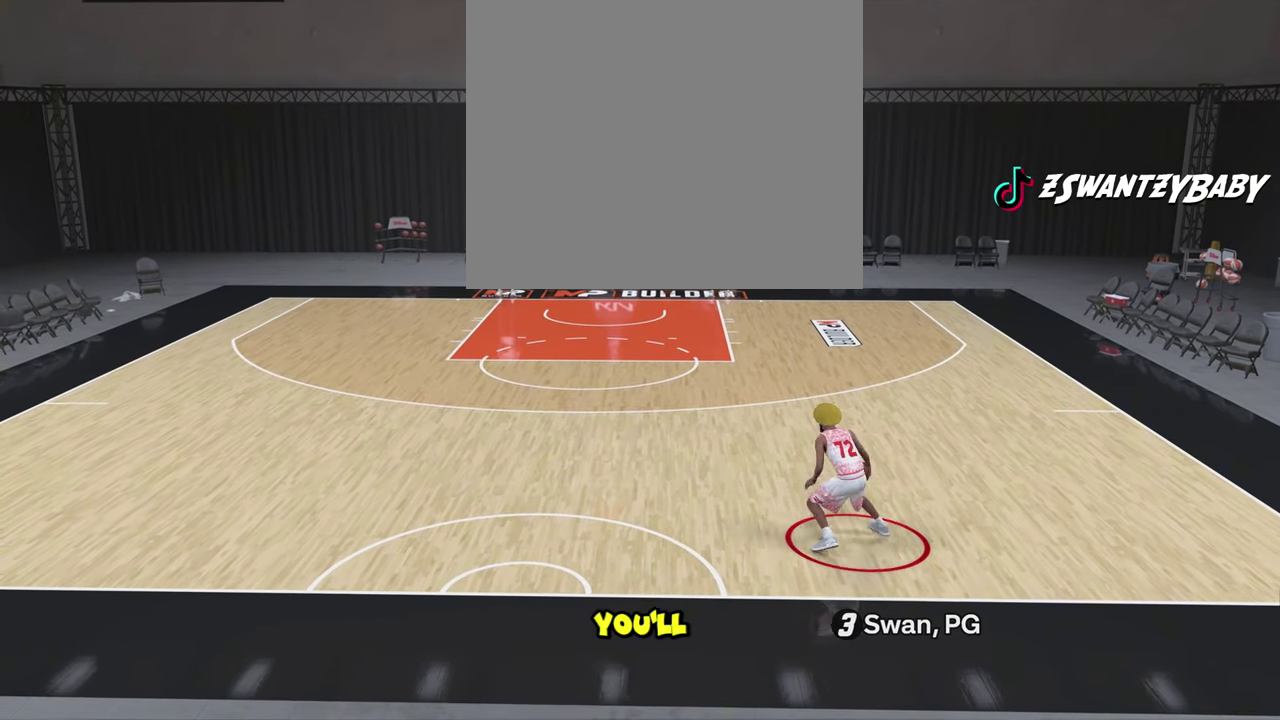
{"dt_ms": 600, "buttons": ["R2"], "left_stick": "center", "right_stick": "center", "events": []}
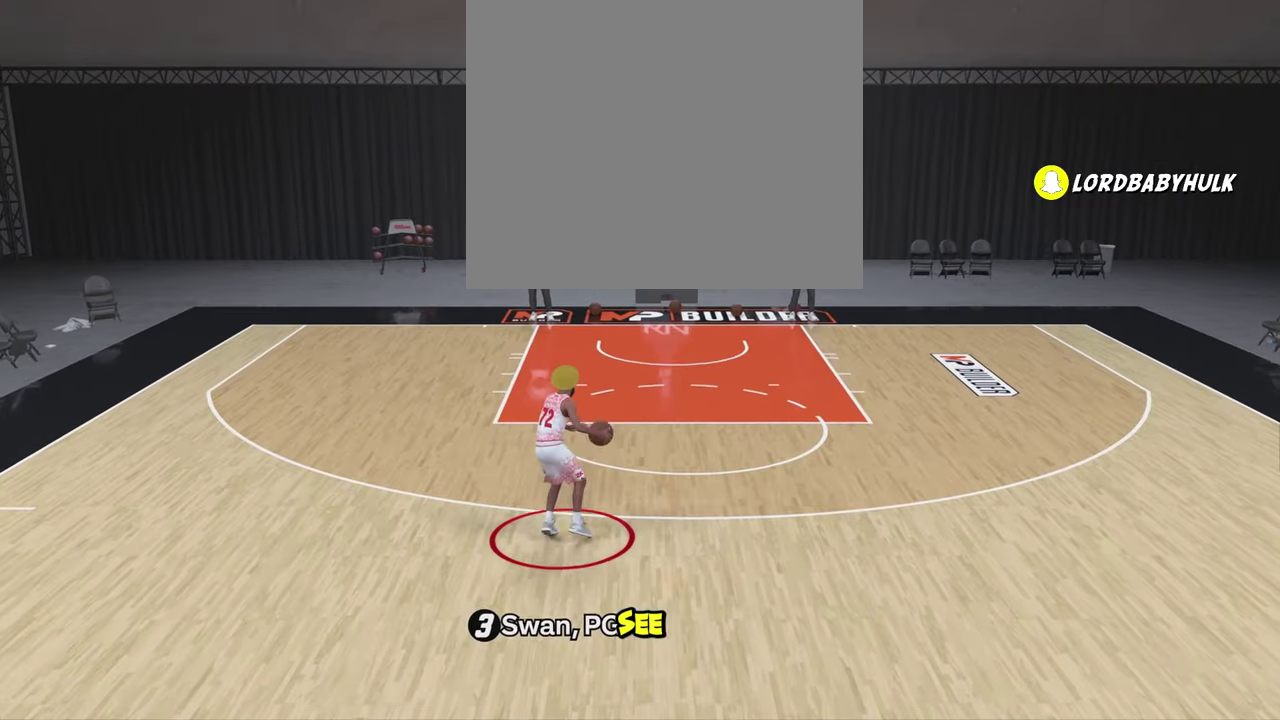
{"dt_ms": 400, "buttons": ["R2"], "left_stick": "center", "right_stick": "up", "events": [[333, "right_stick", "up"]]}
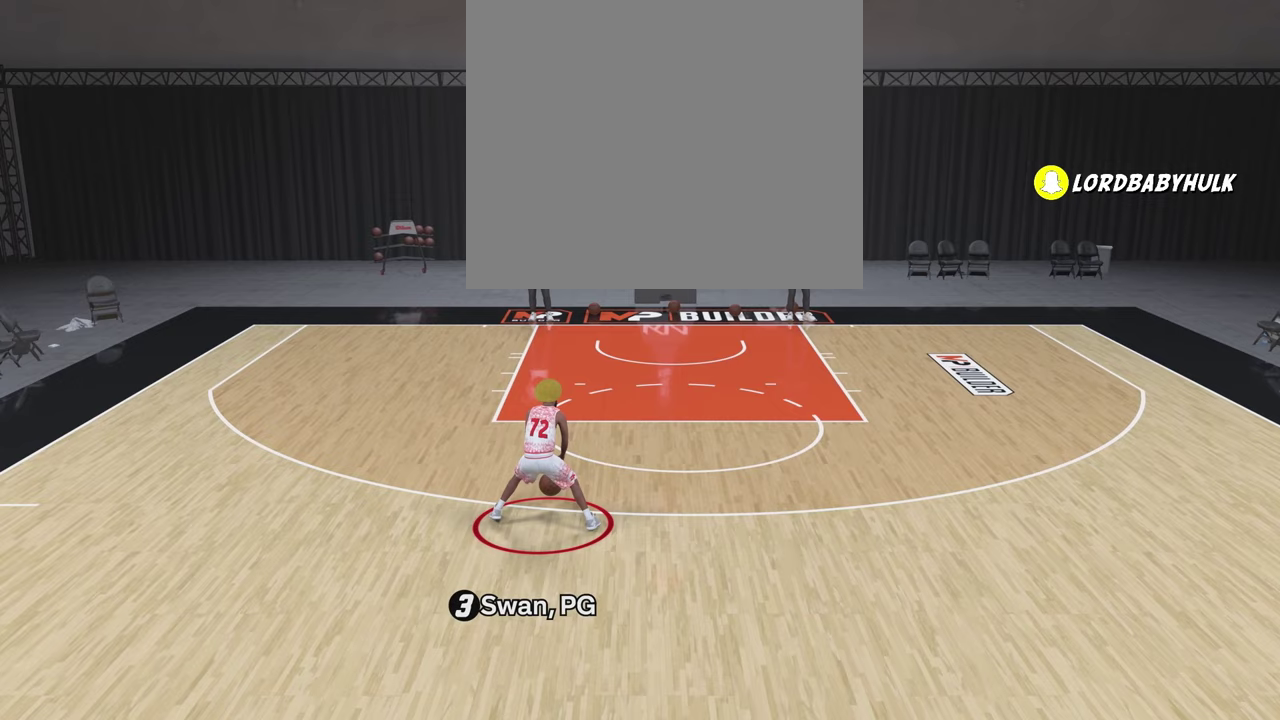
{"dt_ms": 700, "buttons": ["R2"], "left_stick": "center", "right_stick": "center", "events": [[17, "right_stick", "center"], [567, "right_stick", "up-left"], [650, "right_stick", "center"]]}
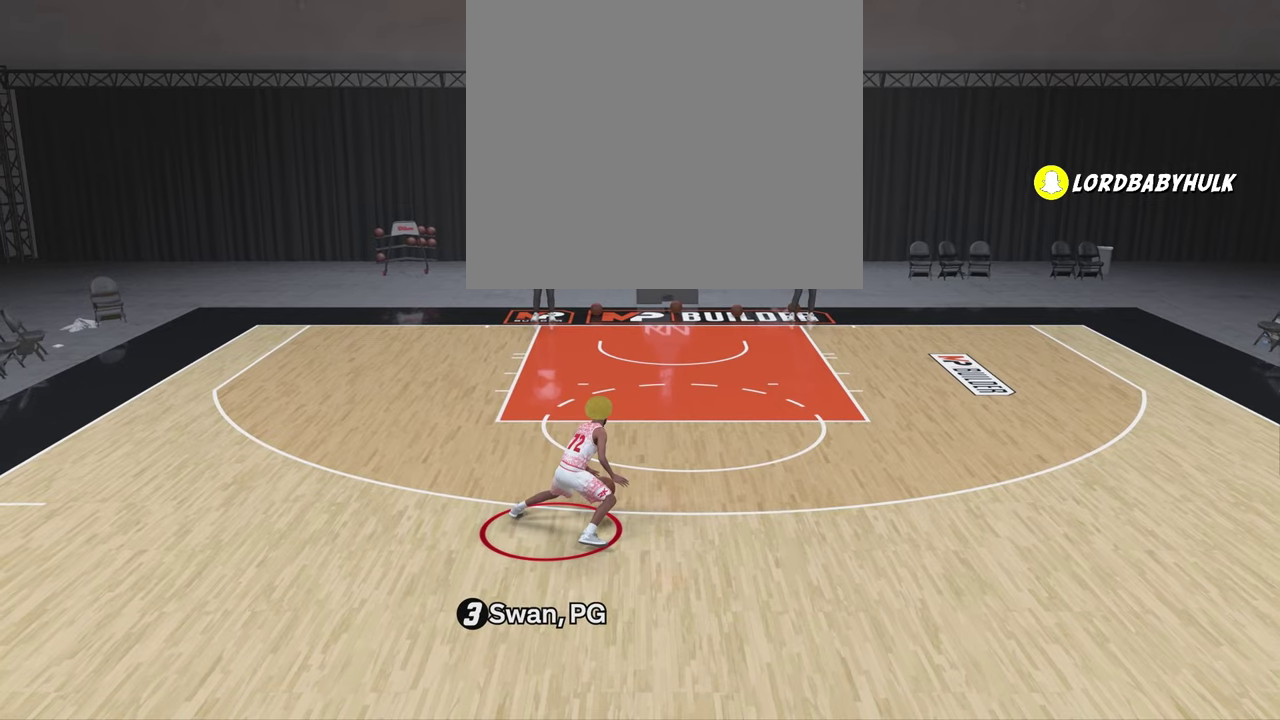
{"dt_ms": 300, "buttons": ["R2"], "left_stick": "center", "right_stick": "center", "events": []}
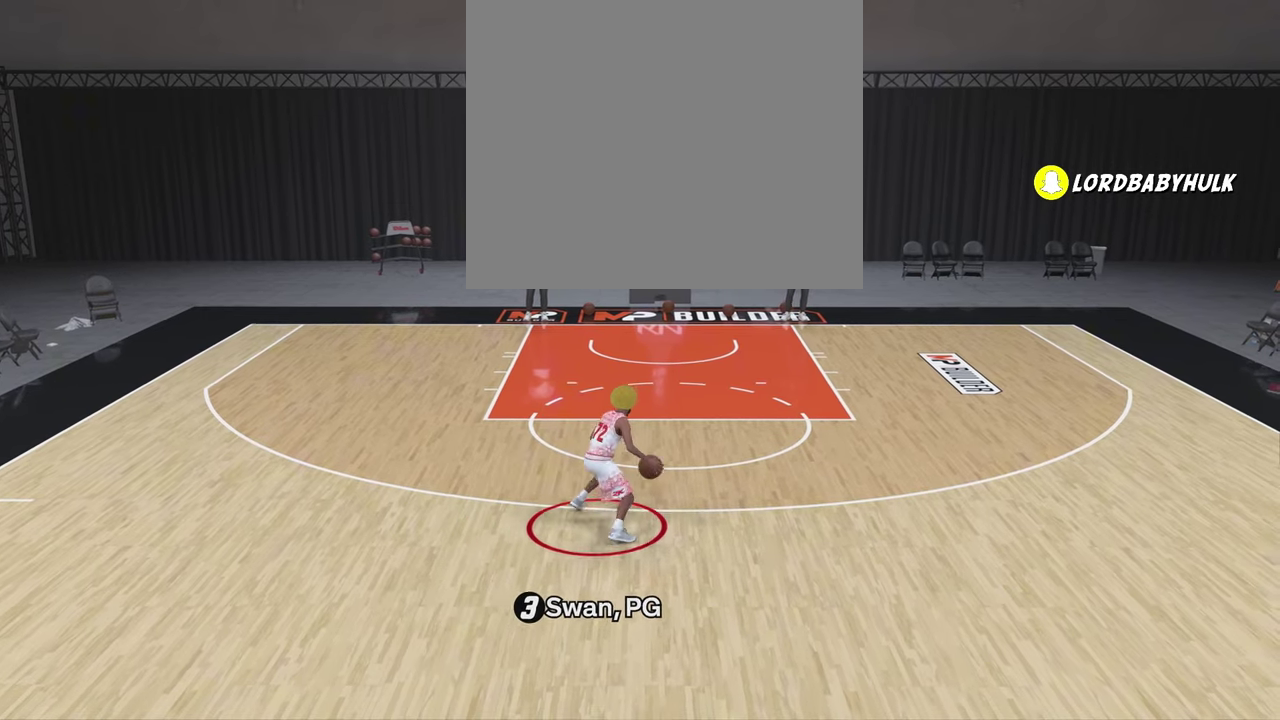
{"dt_ms": 600, "buttons": ["R2"], "left_stick": "center", "right_stick": "center", "events": [[167, "right_stick", "up"], [250, "right_stick", "center"]]}
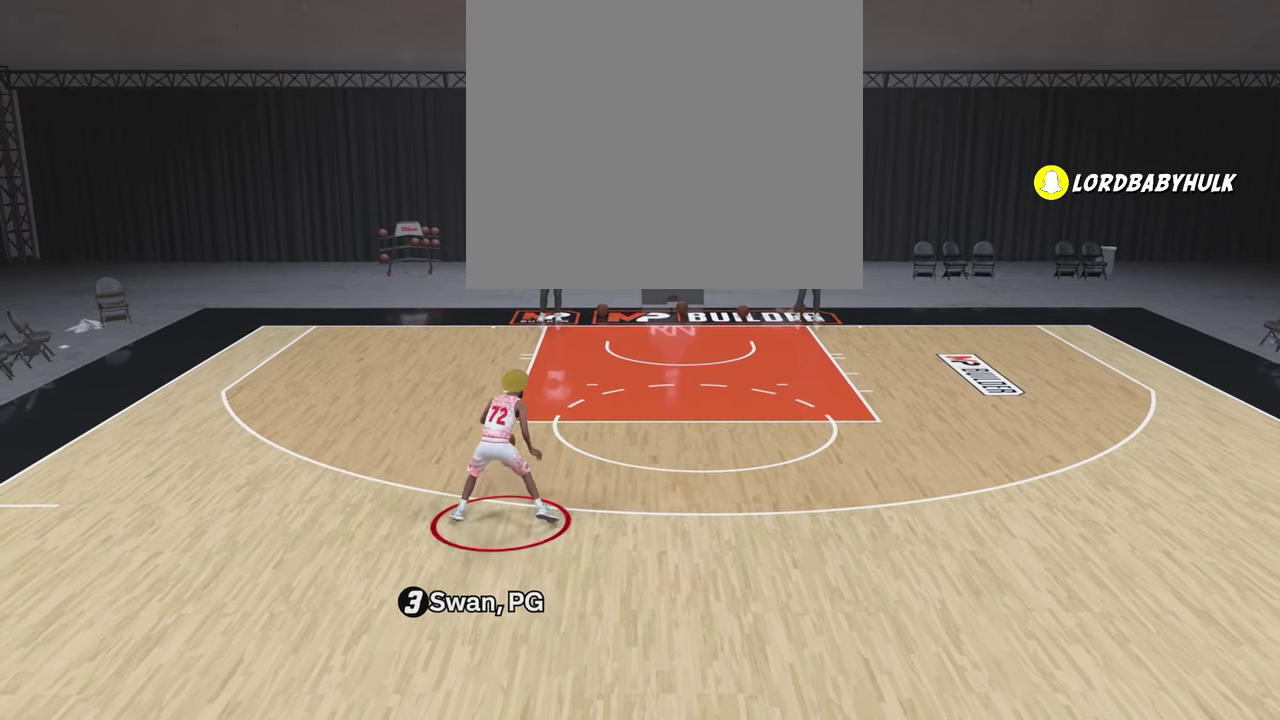
{"dt_ms": 400, "buttons": ["R2"], "left_stick": "center", "right_stick": "center", "events": [[150, "right_stick", "up-left"], [250, "right_stick", "center"]]}
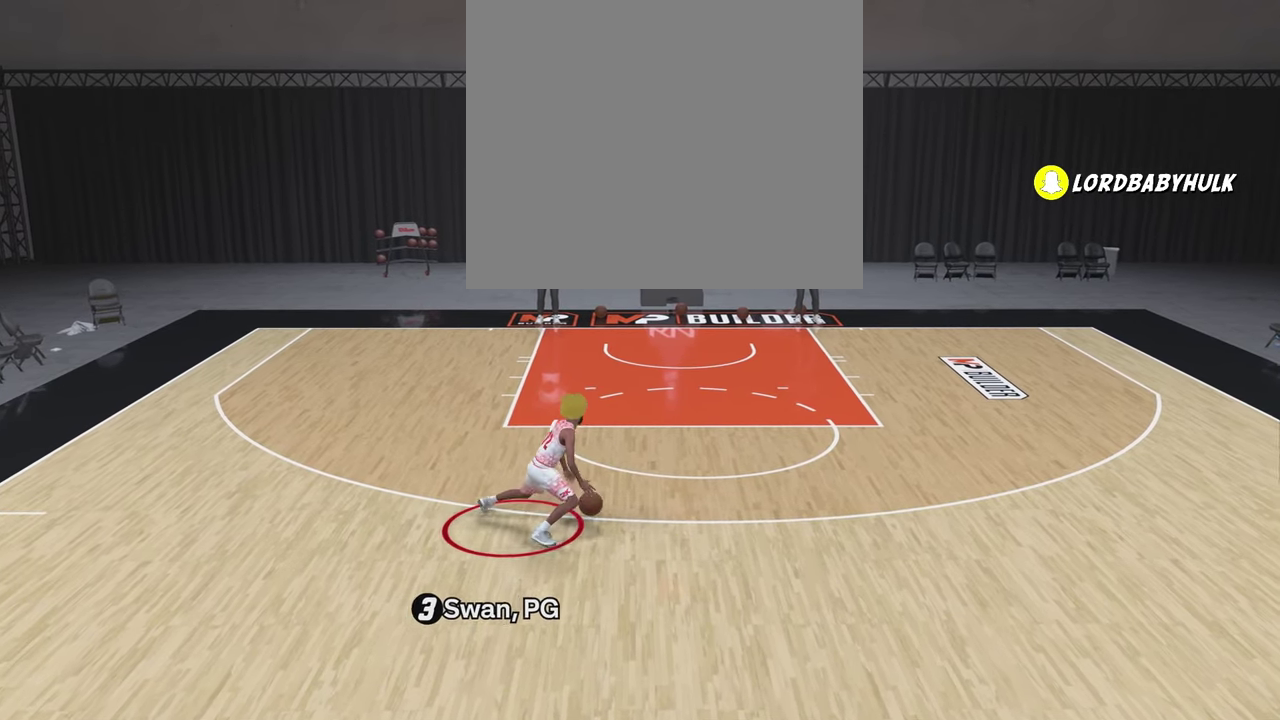
{"dt_ms": 300, "buttons": ["R2"], "left_stick": "center", "right_stick": "up", "events": [[267, "right_stick", "up"]]}
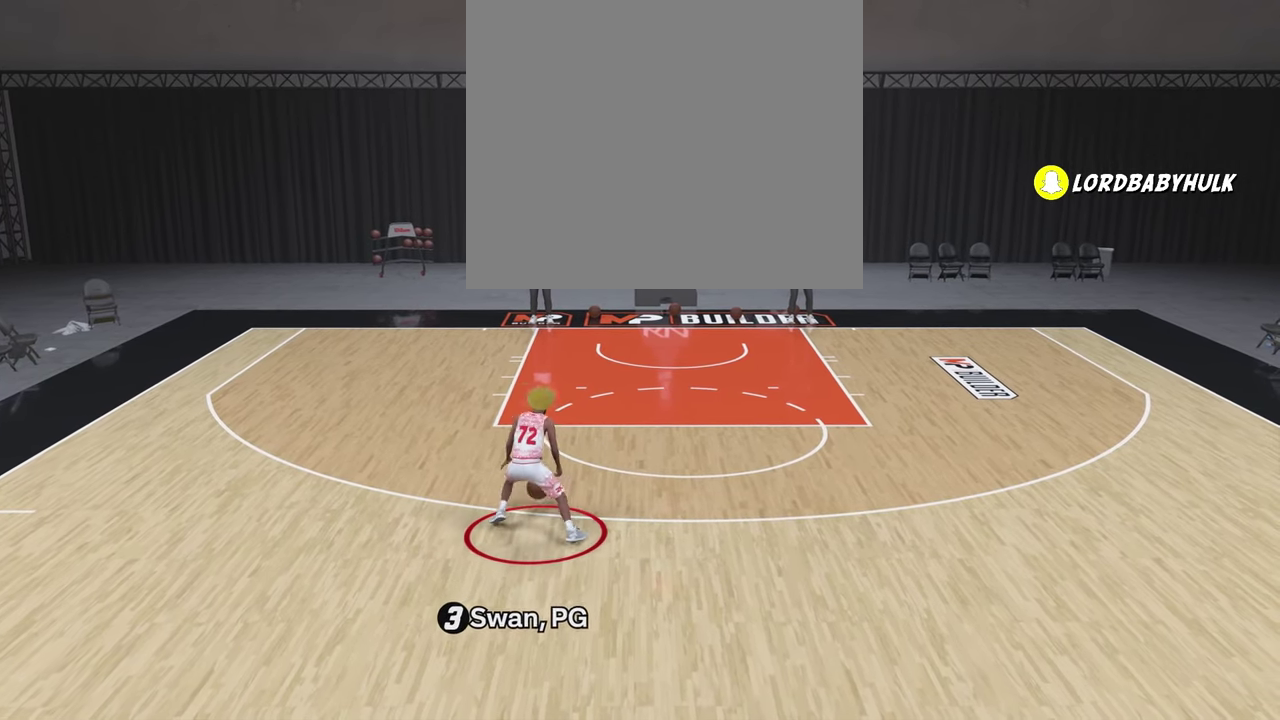
{"dt_ms": 700, "buttons": ["R2"], "left_stick": "center", "right_stick": "center", "events": [[50, "right_stick", "center"], [567, "right_stick", "left"], [667, "right_stick", "center"]]}
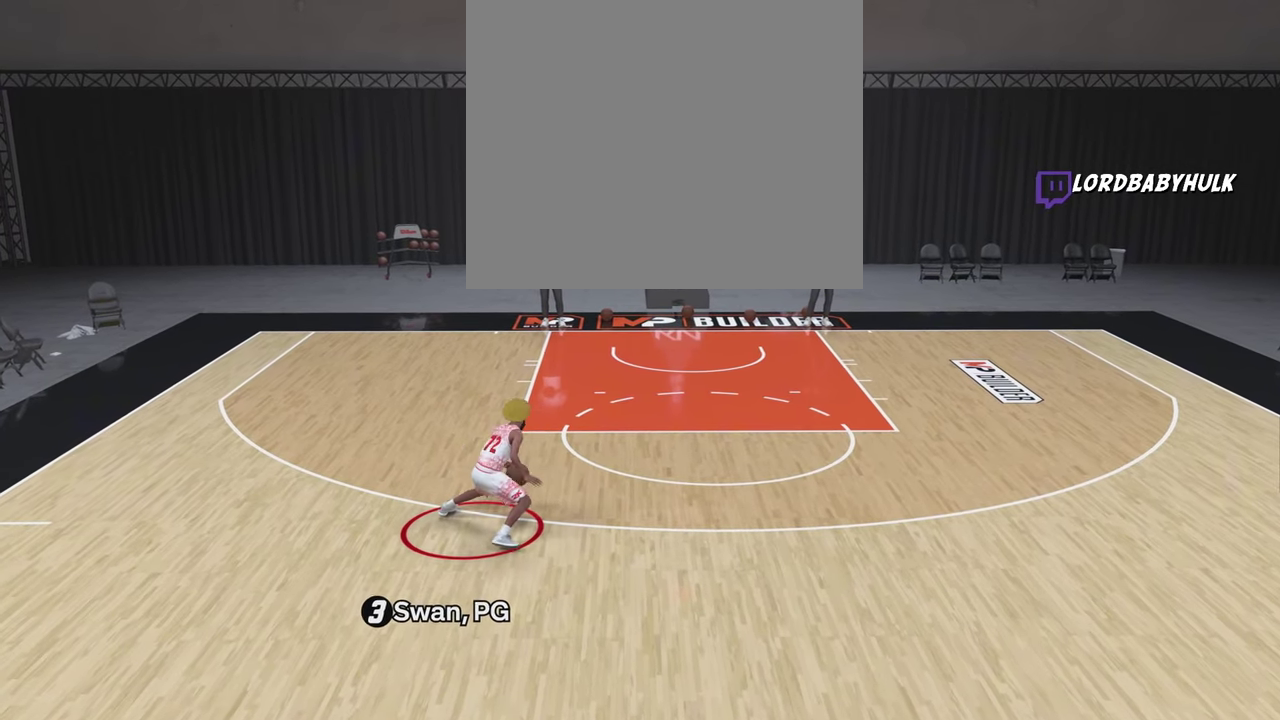
{"dt_ms": 700, "buttons": ["R2"], "left_stick": "center", "right_stick": "center", "events": [[367, "right_stick", "up"], [467, "right_stick", "center"]]}
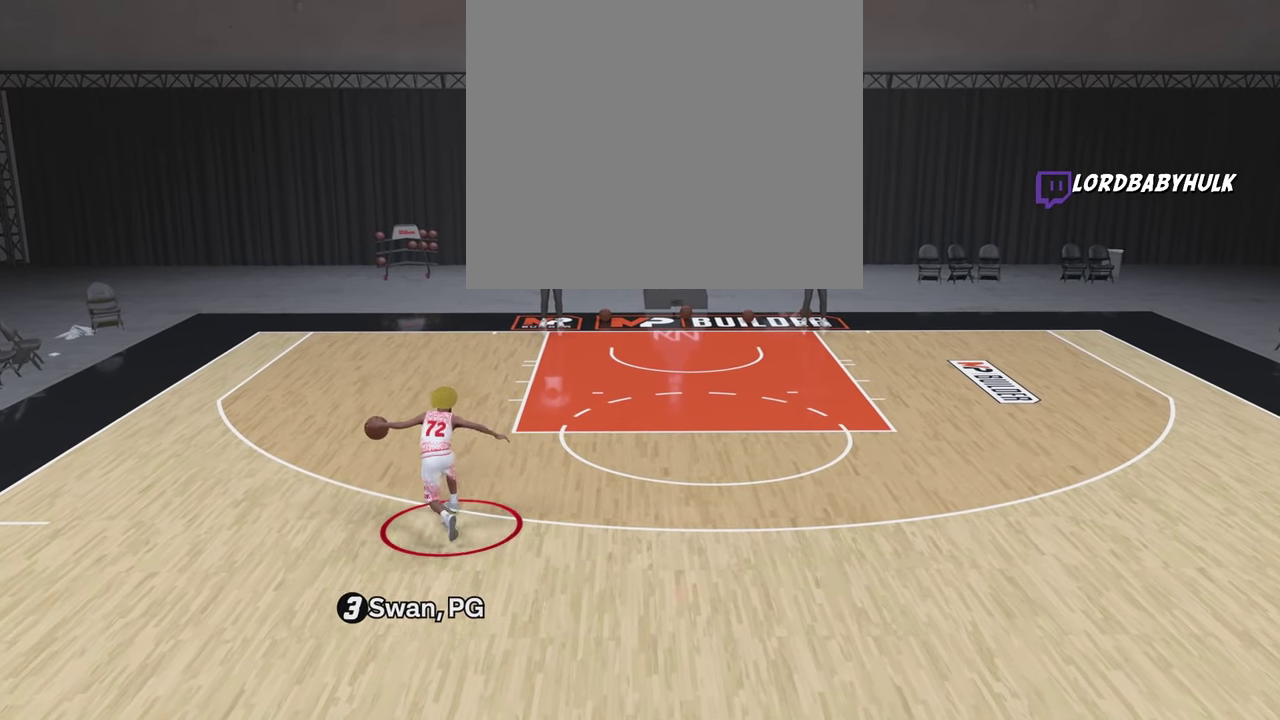
{"dt_ms": 300, "buttons": ["R2"], "left_stick": "center", "right_stick": "center", "events": [[183, "right_stick", "up-left"], [283, "right_stick", "center"]]}
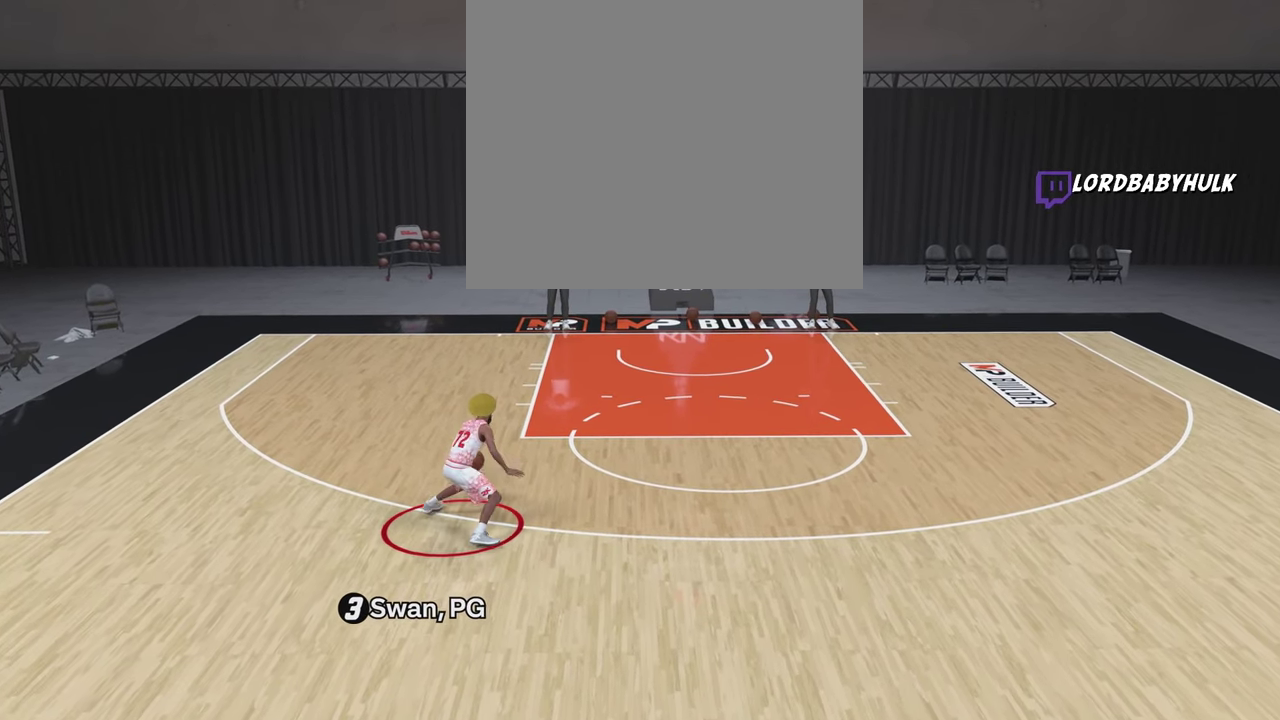
{"dt_ms": 600, "buttons": ["R2"], "left_stick": "center", "right_stick": "center", "events": [[400, "right_stick", "up-right"], [450, "right_stick", "center"]]}
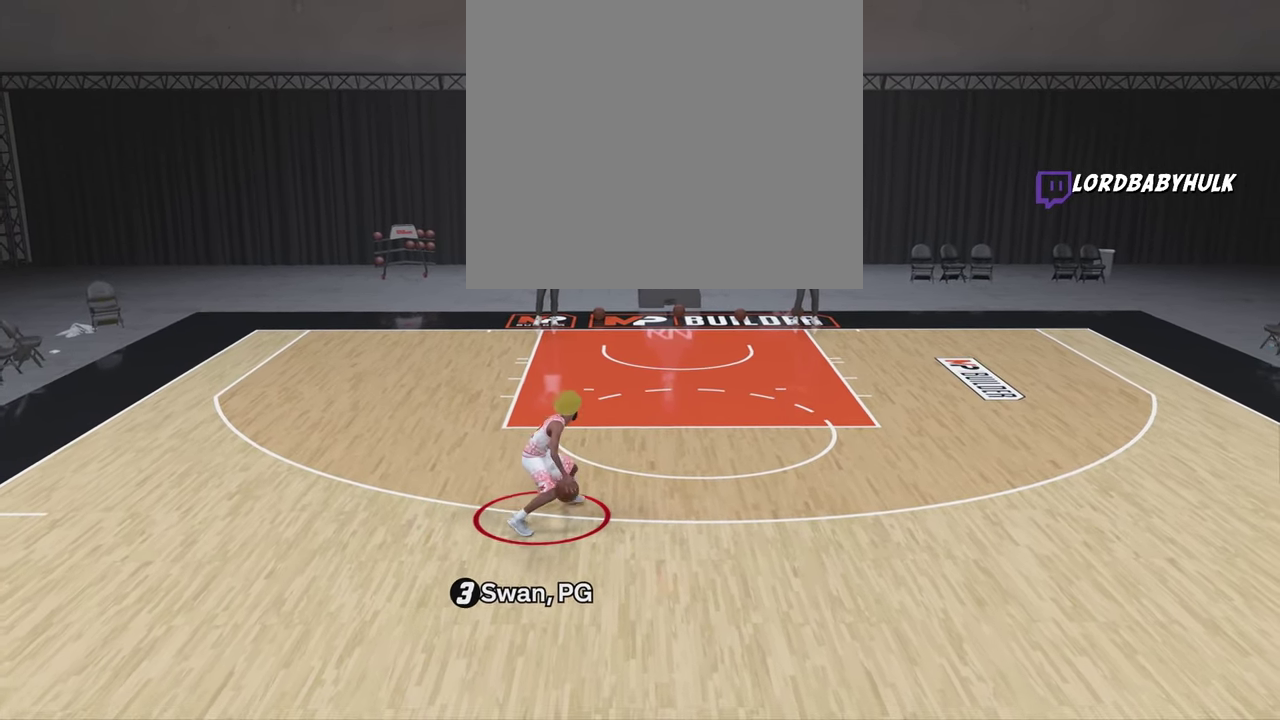
{"dt_ms": 400, "buttons": ["R2"], "left_stick": "center", "right_stick": "center", "events": []}
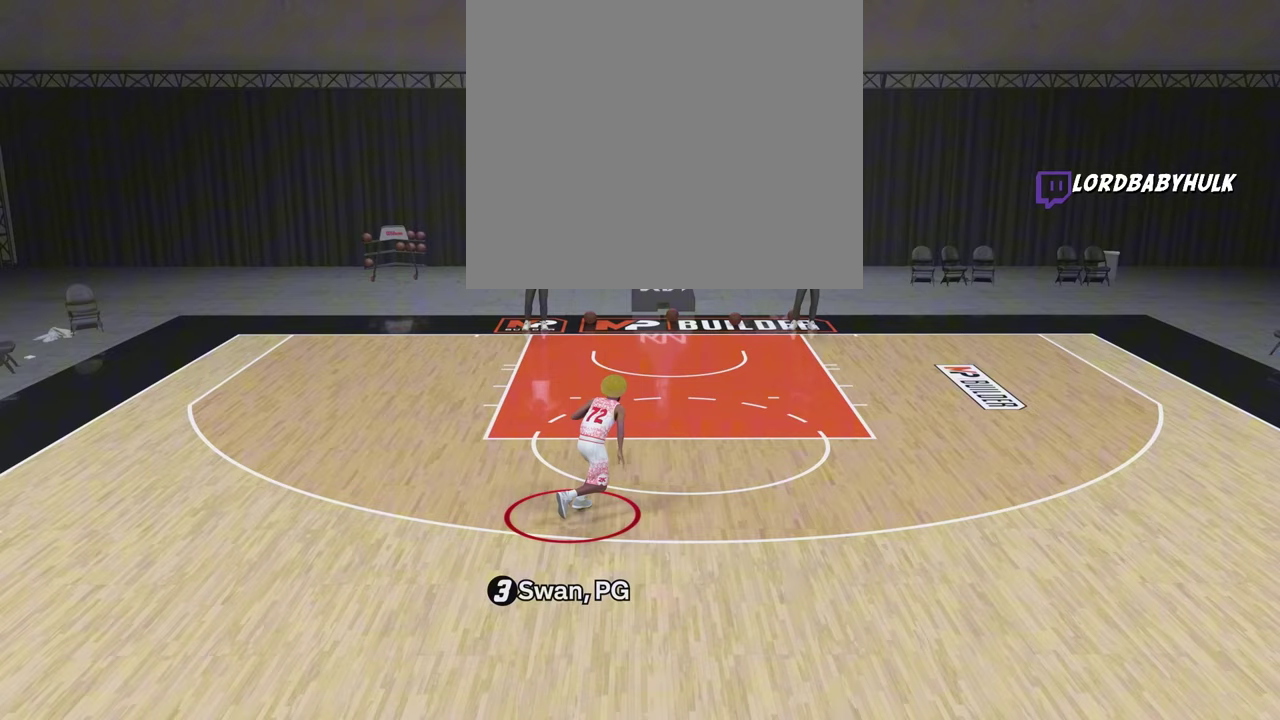
{"dt_ms": 300, "buttons": [], "left_stick": "center", "right_stick": "center", "events": [[200, "R2", "up"]]}